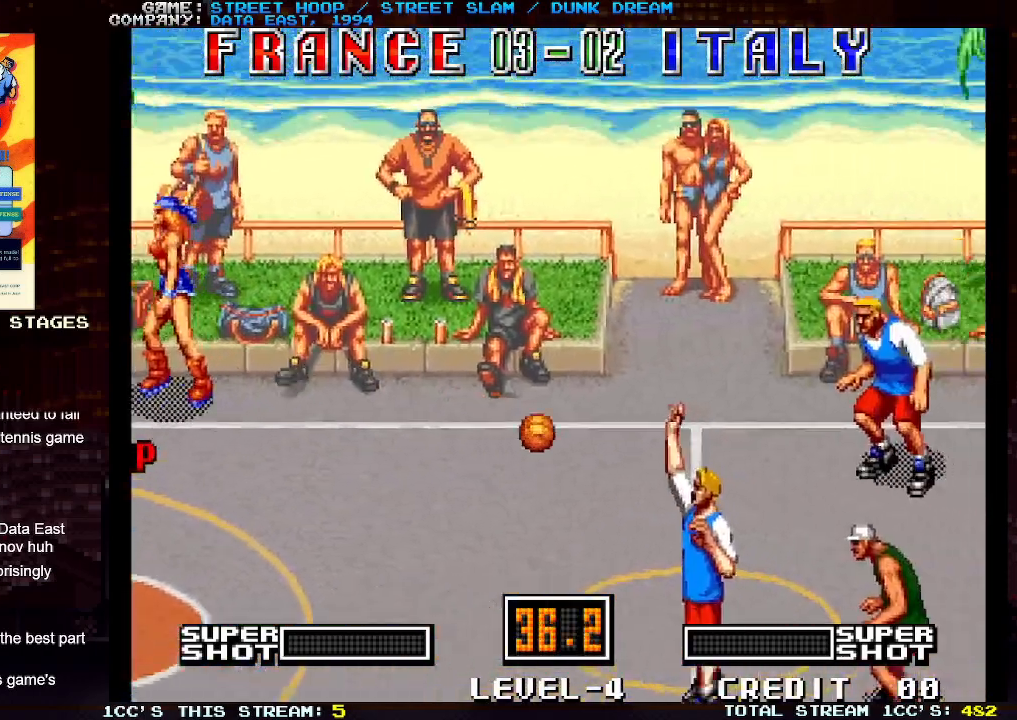
Gameplay with a controller (arcade stick); each line is a JSON object with the inputs held at the frame after it. "events" lists button and stick changes between this image and that frame as [ms after this image, input, new state], when the widget could be followed in between. Not read: L3 R3.
{"buttons": [], "left_stick": "left", "events": []}
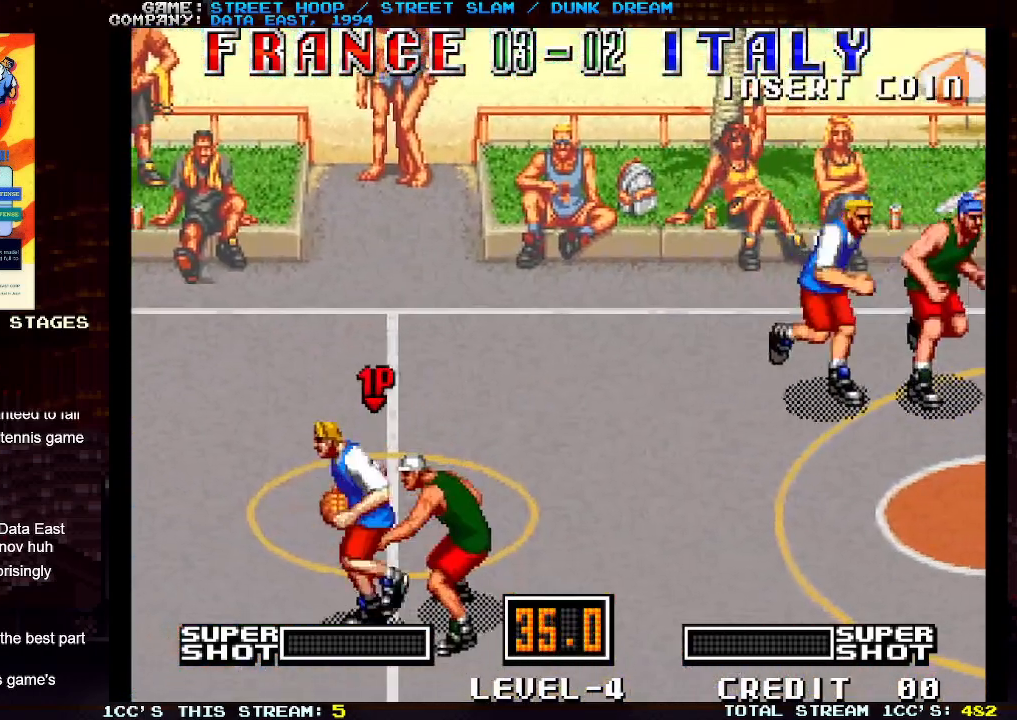
{"buttons": [], "left_stick": "left", "events": []}
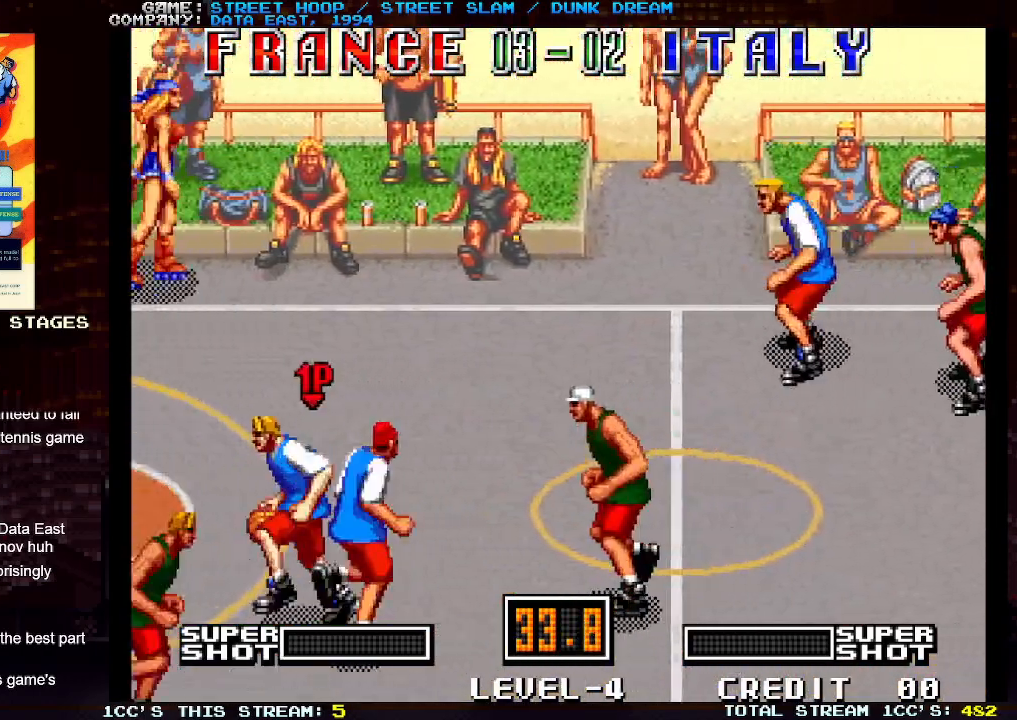
{"buttons": [], "left_stick": "left", "events": []}
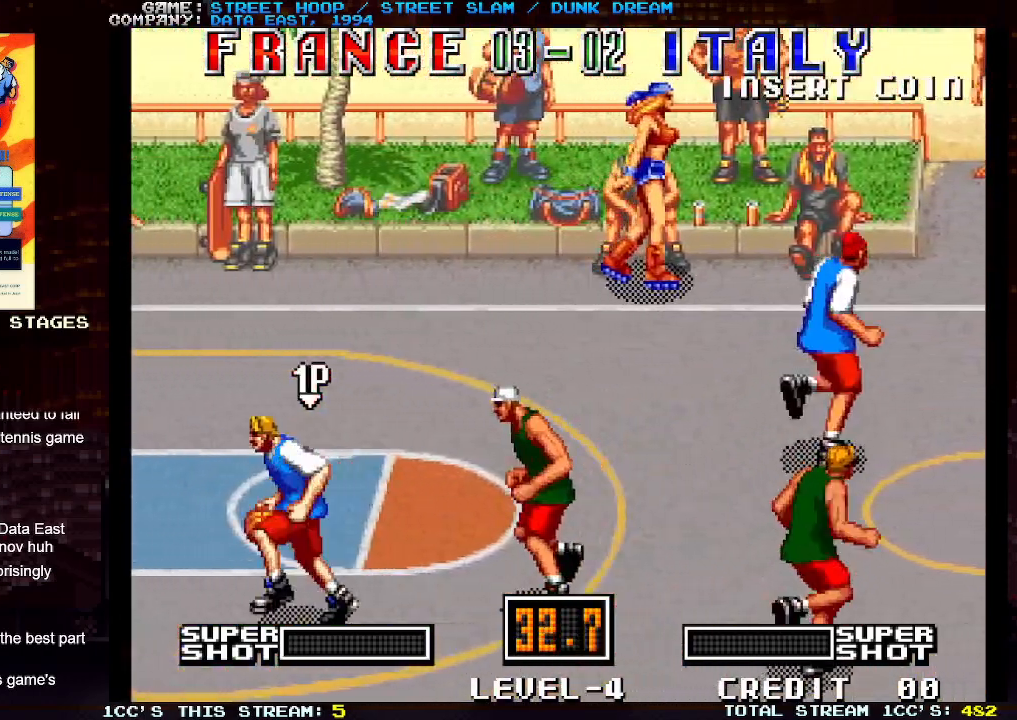
{"buttons": [], "left_stick": "down-left", "events": [[233, "left_stick", "down-left"]]}
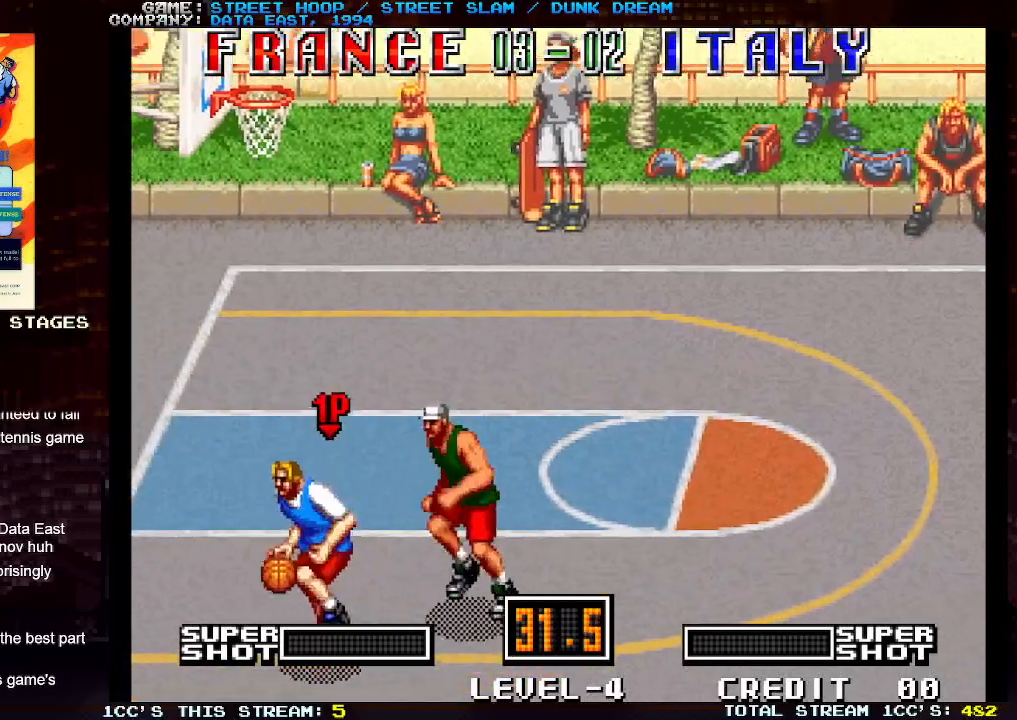
{"buttons": [], "left_stick": "left", "events": [[133, "left_stick", "left"], [250, "TRIANGLE", "down"], [317, "TRIANGLE", "up"], [400, "TRIANGLE", "down"], [500, "TRIANGLE", "up"]]}
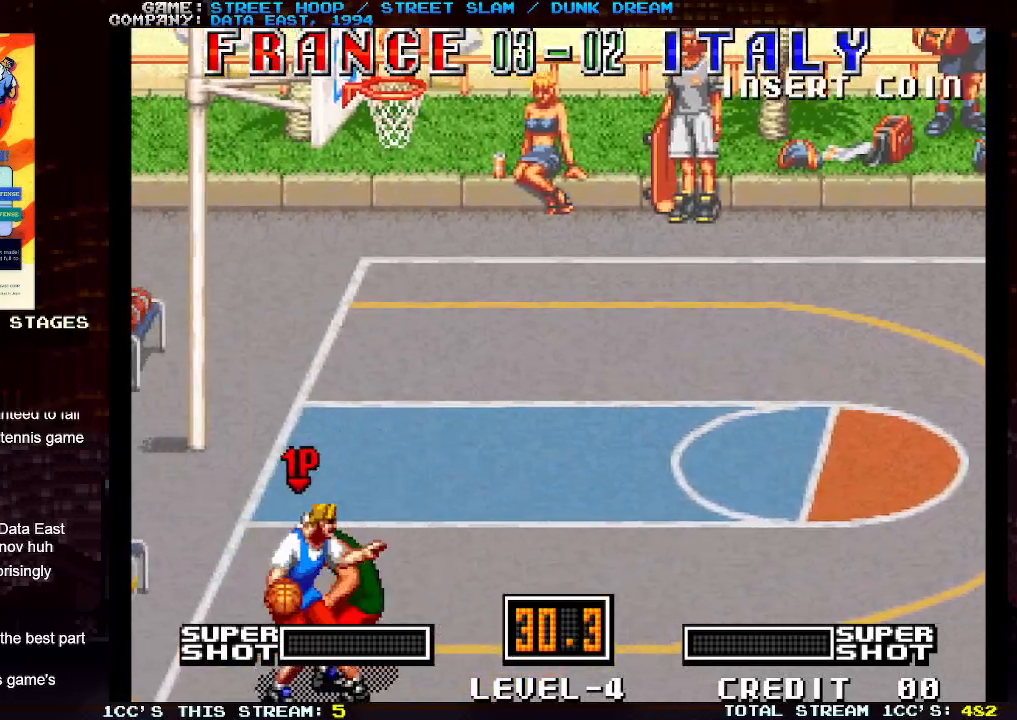
{"buttons": [], "left_stick": "left", "events": []}
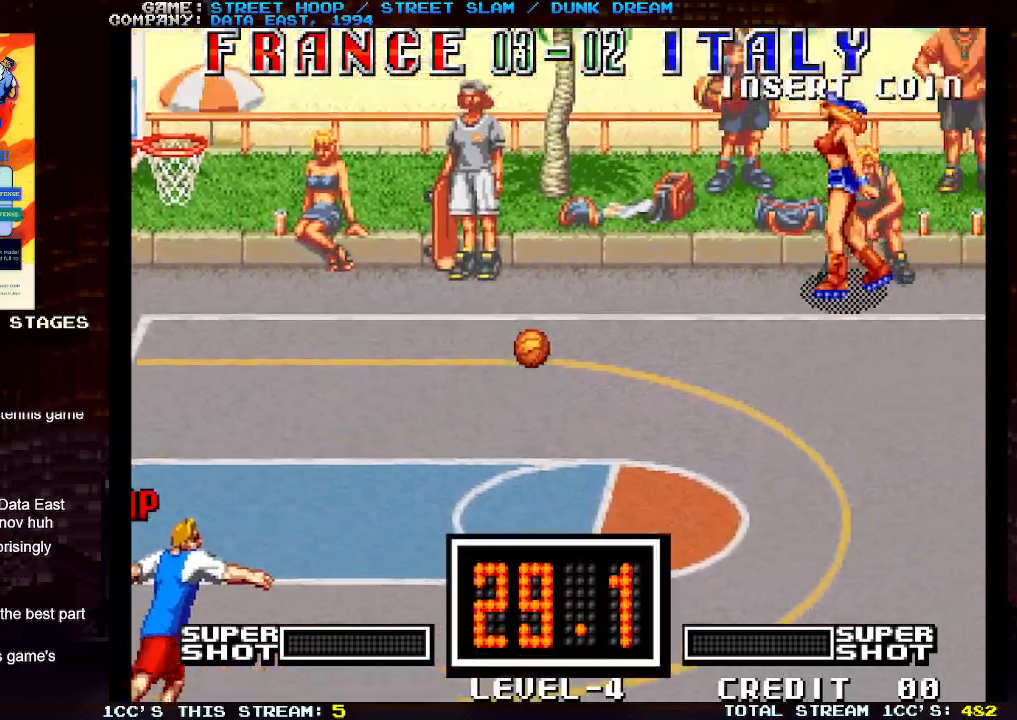
{"buttons": [], "left_stick": "left", "events": []}
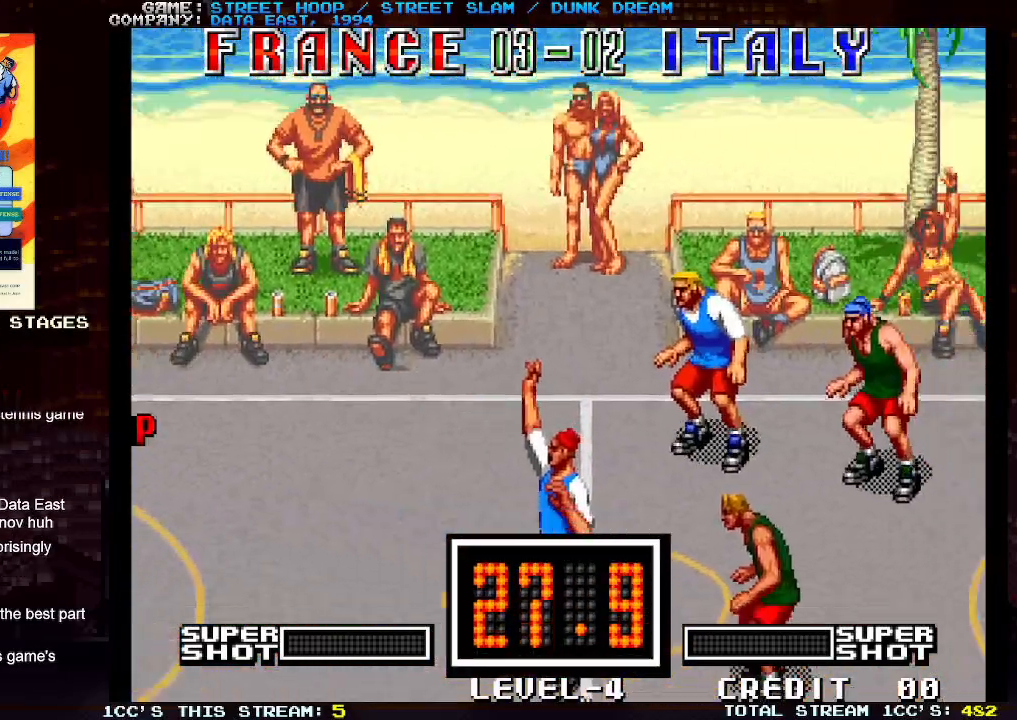
{"buttons": [], "left_stick": "left", "events": []}
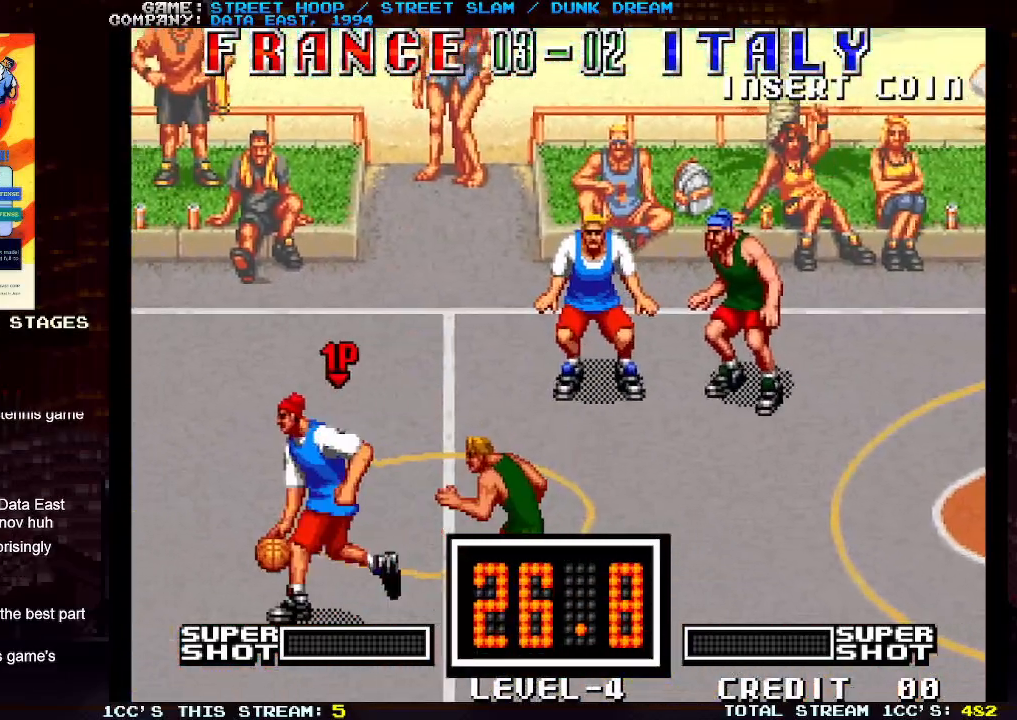
{"buttons": [], "left_stick": "left", "events": []}
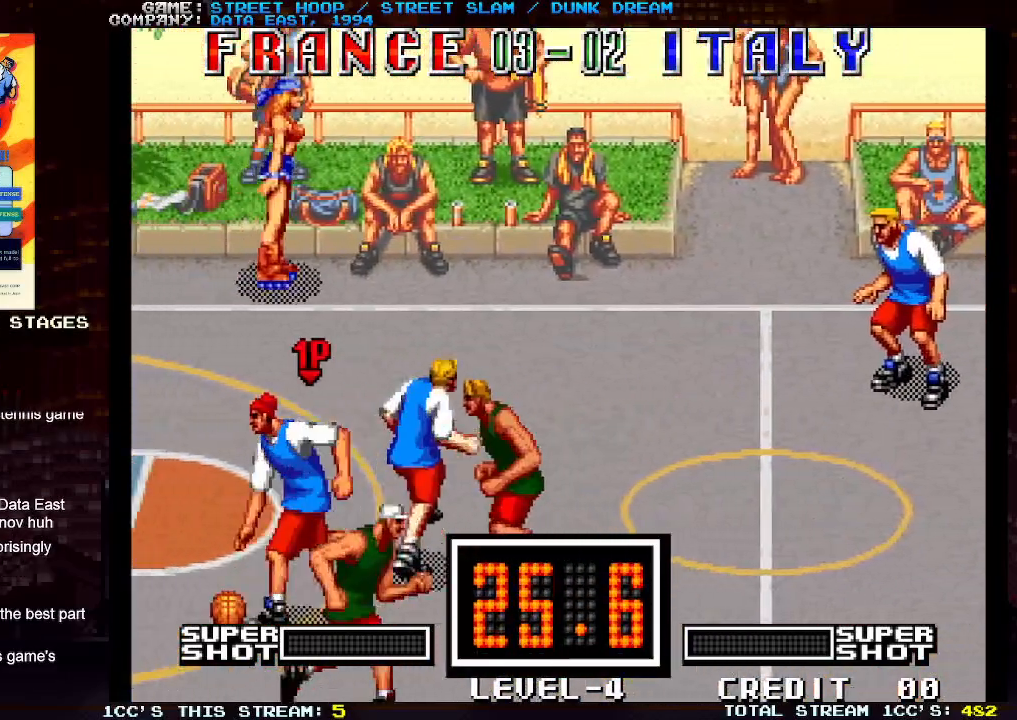
{"buttons": [], "left_stick": "left", "events": []}
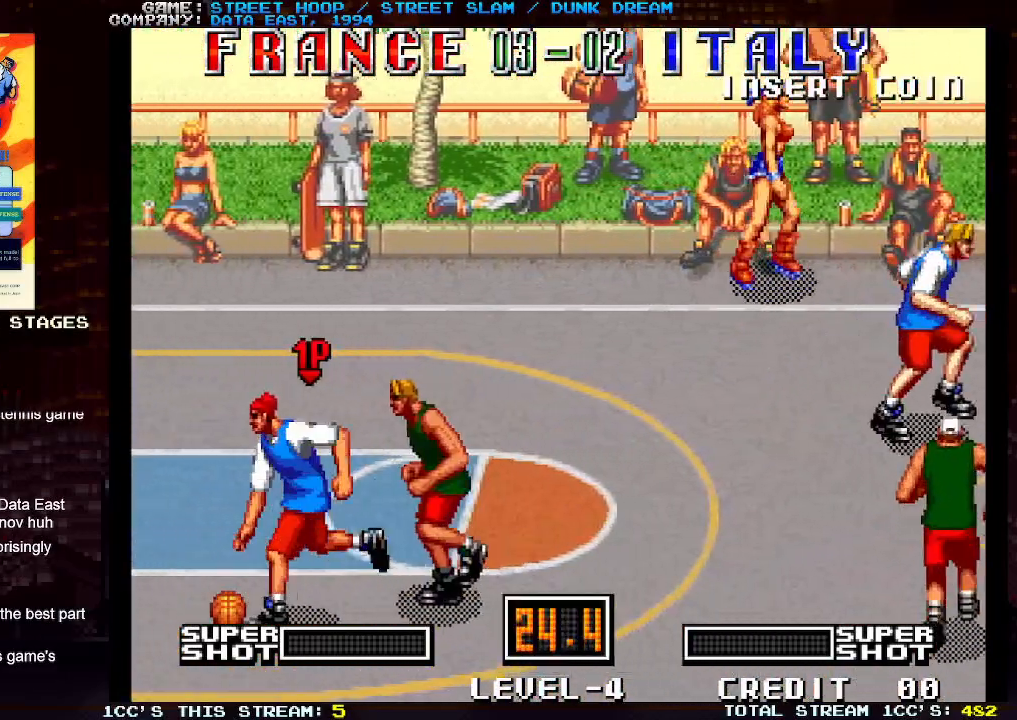
{"buttons": [], "left_stick": "down-left", "events": [[50, "left_stick", "down-left"]]}
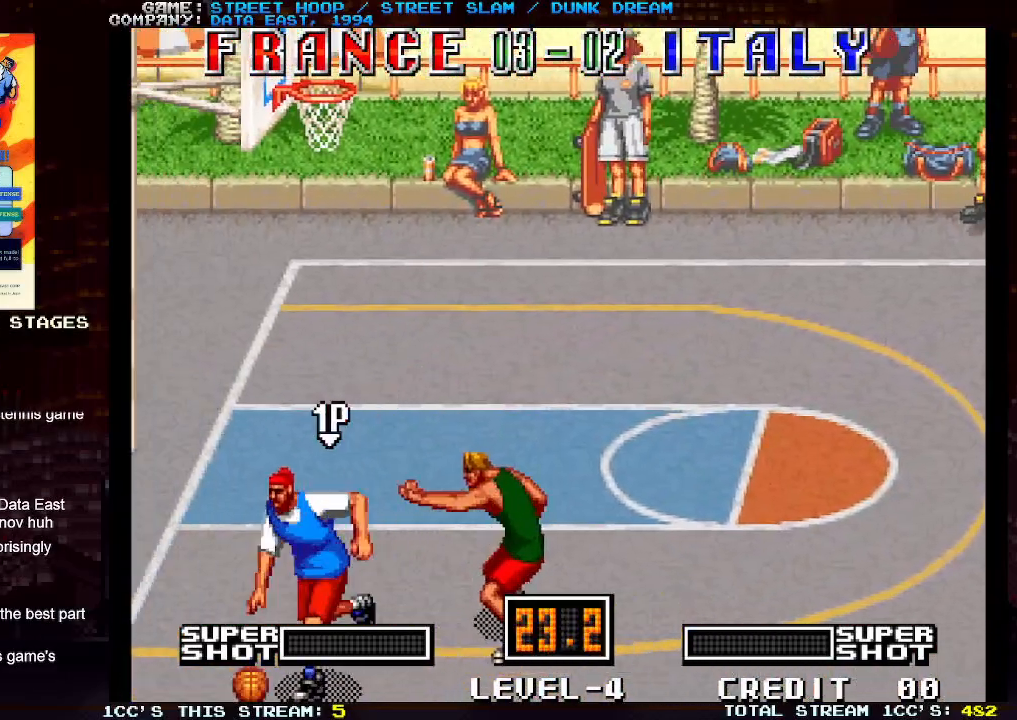
{"buttons": [], "left_stick": "left", "events": [[67, "left_stick", "left"], [317, "TRIANGLE", "down"], [400, "TRIANGLE", "up"]]}
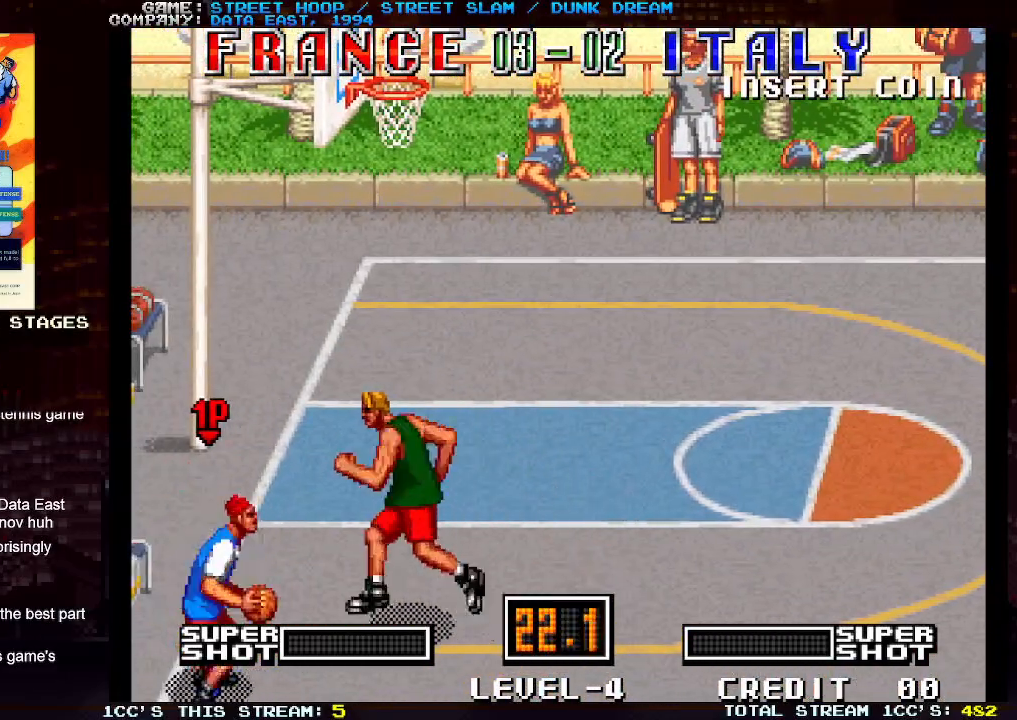
{"buttons": [], "left_stick": "left", "events": []}
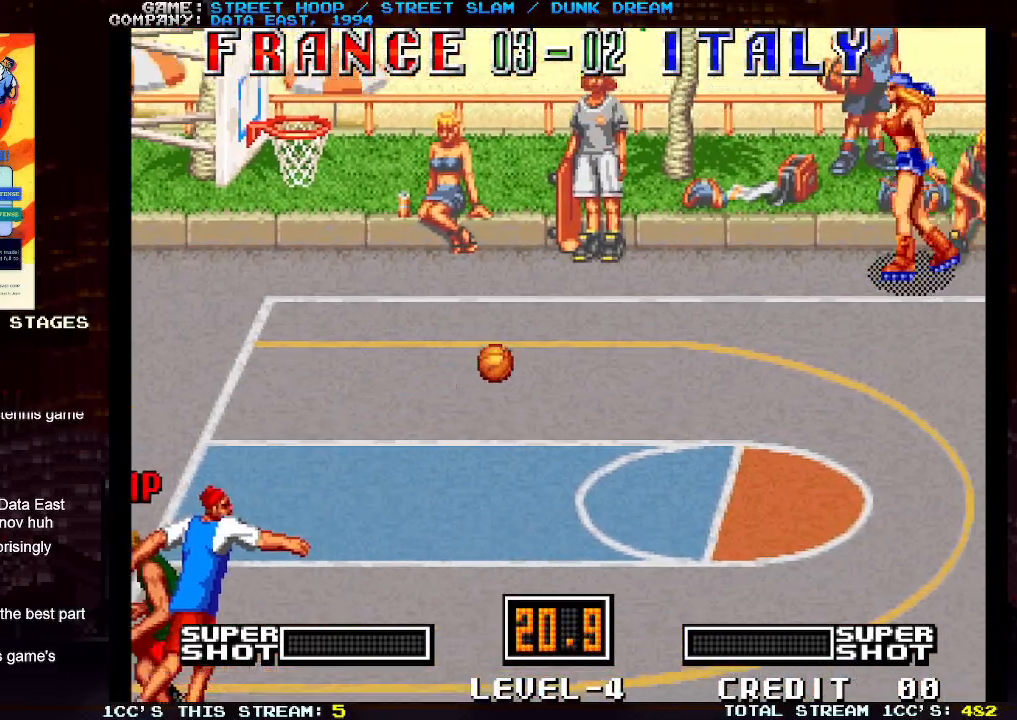
{"buttons": [], "left_stick": "left", "events": []}
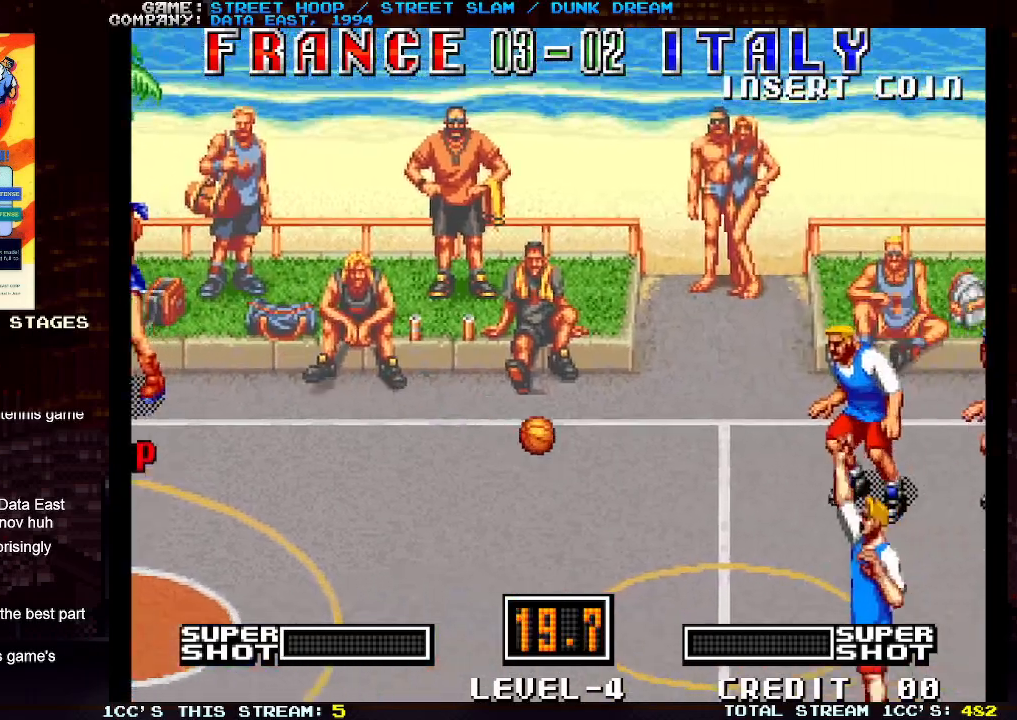
{"buttons": [], "left_stick": "left", "events": []}
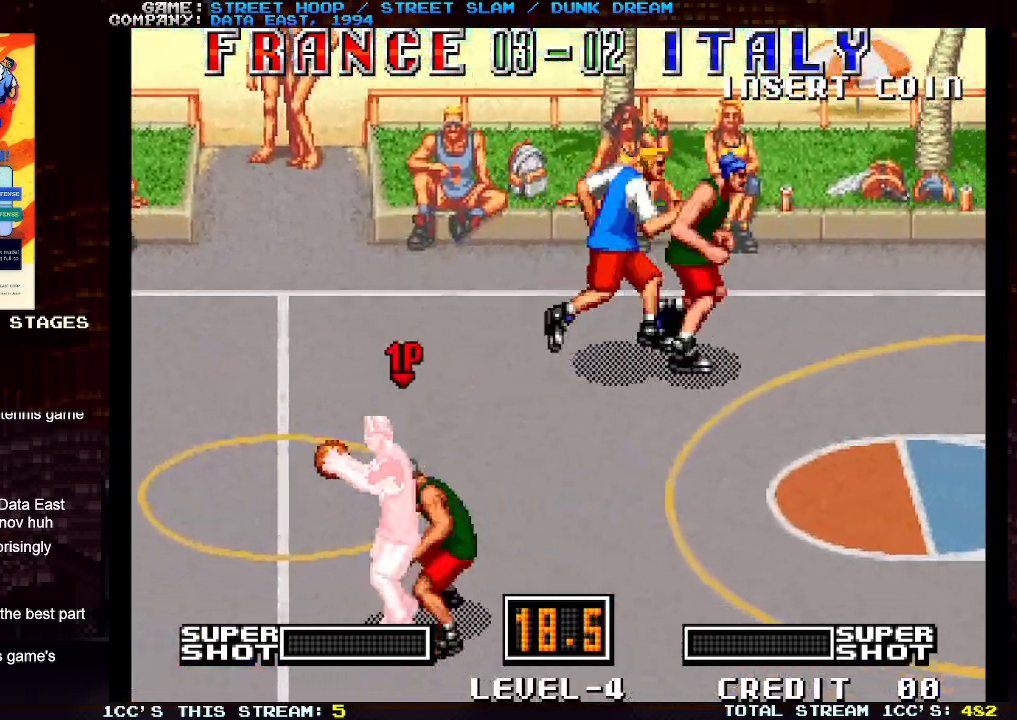
{"buttons": [], "left_stick": "left", "events": []}
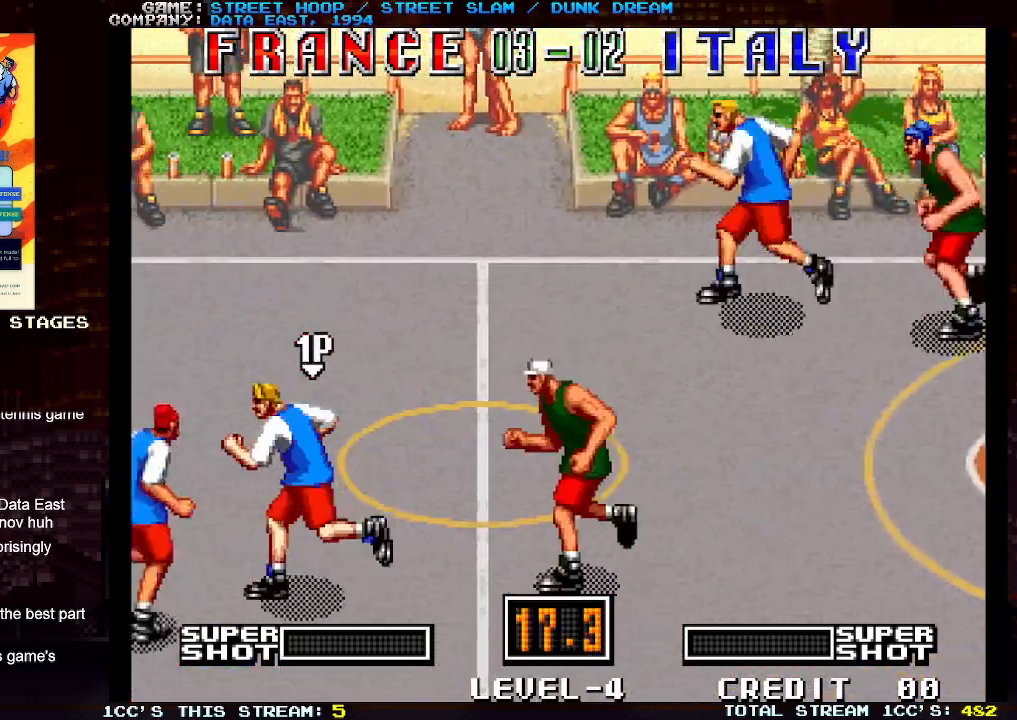
{"buttons": [], "left_stick": "left", "events": []}
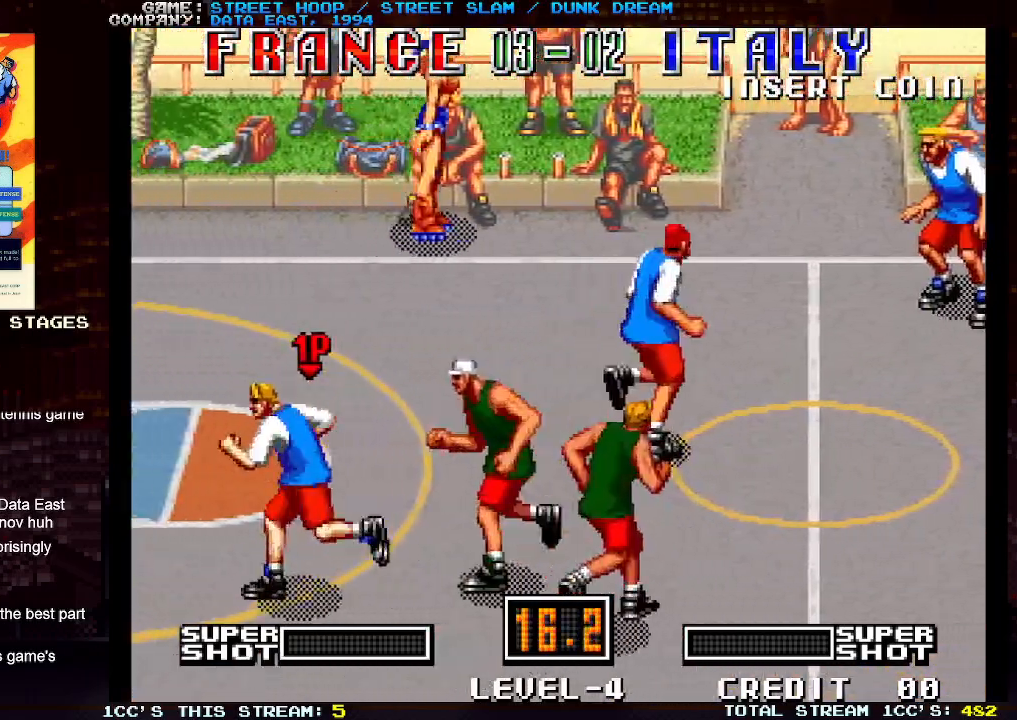
{"buttons": [], "left_stick": "down-left", "events": [[433, "left_stick", "down-left"]]}
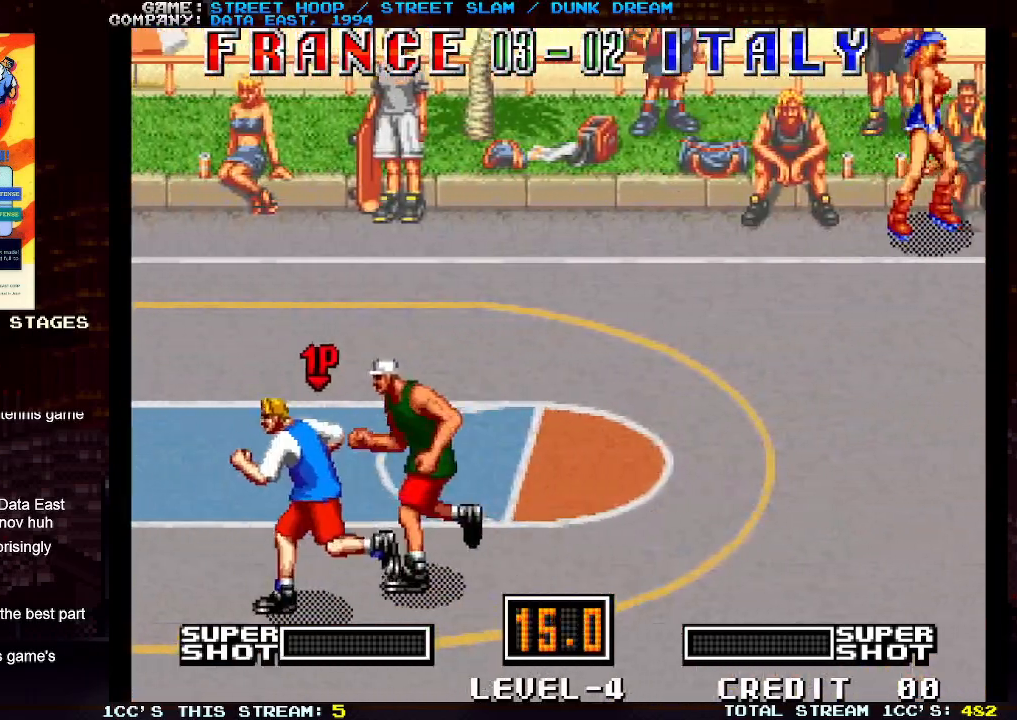
{"buttons": [], "left_stick": "left", "events": [[467, "left_stick", "left"]]}
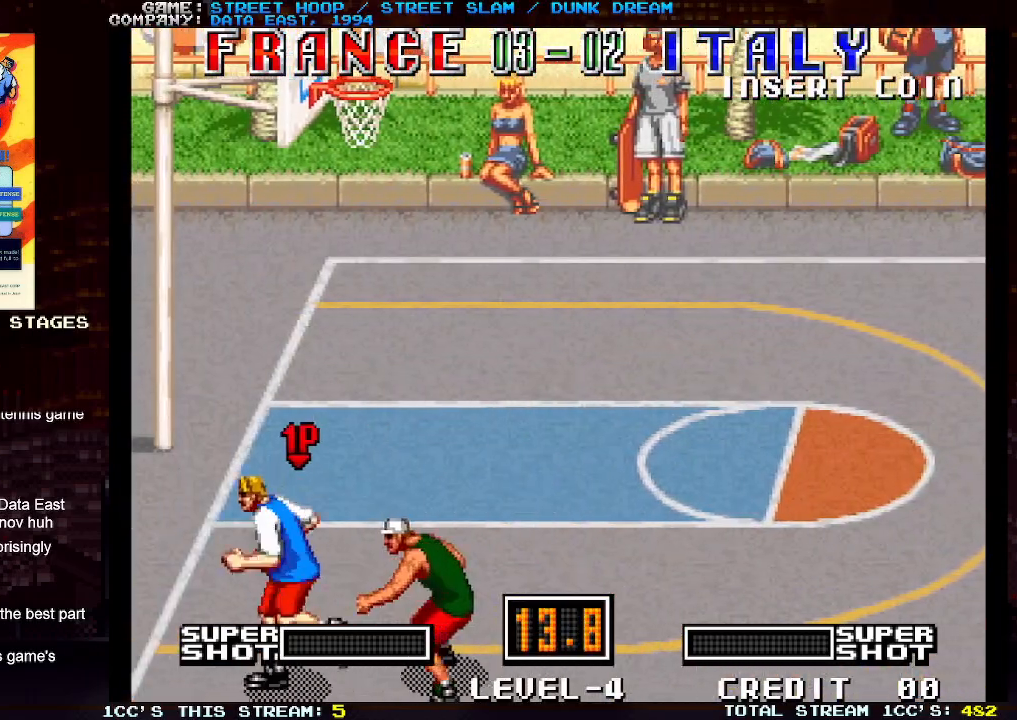
{"buttons": [], "left_stick": "left", "events": [[133, "TRIANGLE", "down"], [217, "TRIANGLE", "up"], [300, "TRIANGLE", "down"], [400, "TRIANGLE", "up"]]}
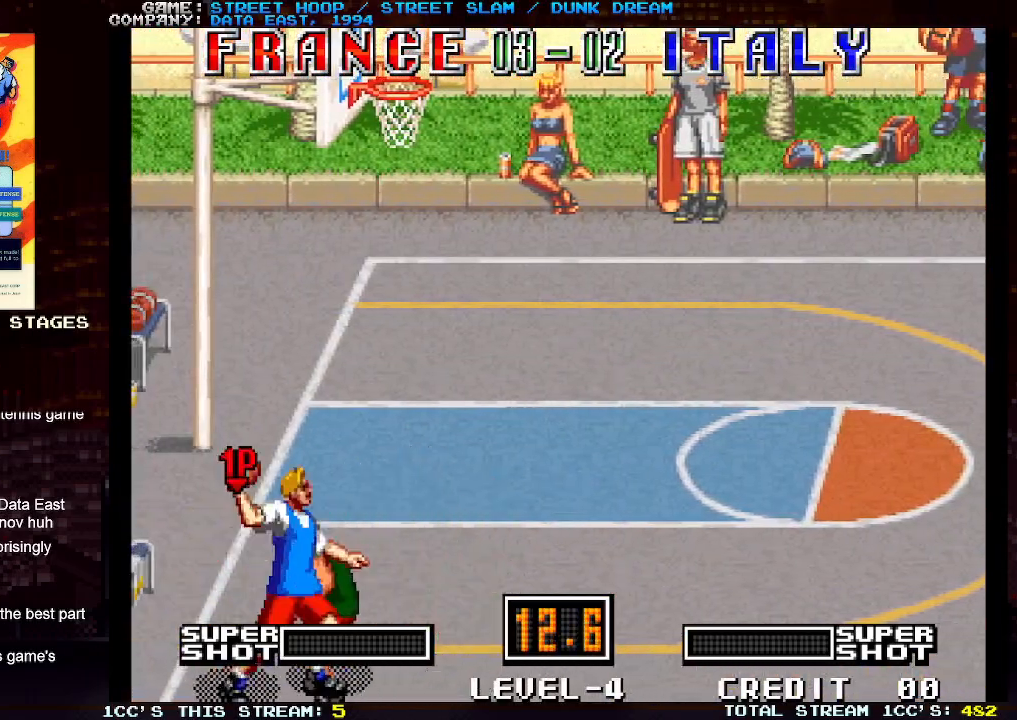
{"buttons": [], "left_stick": "left", "events": []}
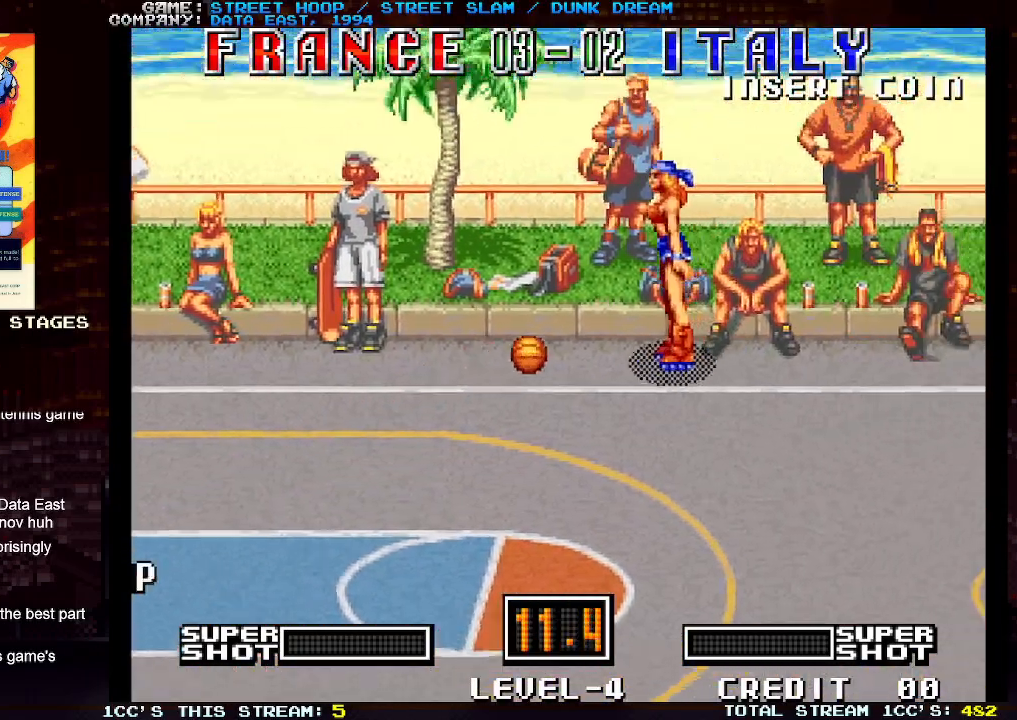
{"buttons": [], "left_stick": "left", "events": []}
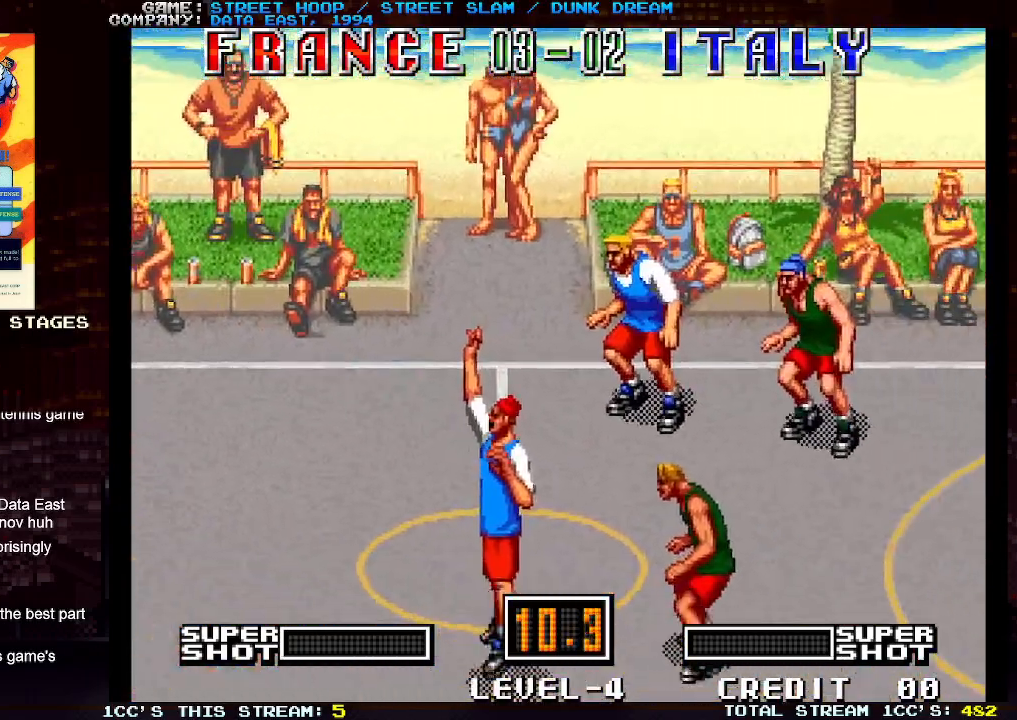
{"buttons": [], "left_stick": "left", "events": []}
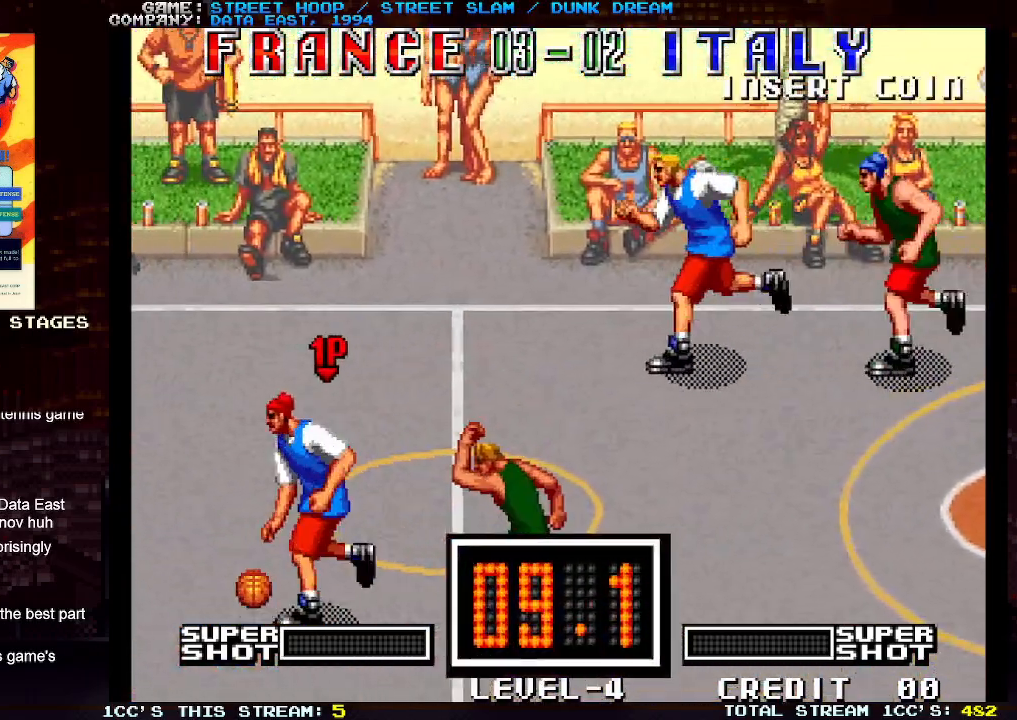
{"buttons": [], "left_stick": "left", "events": []}
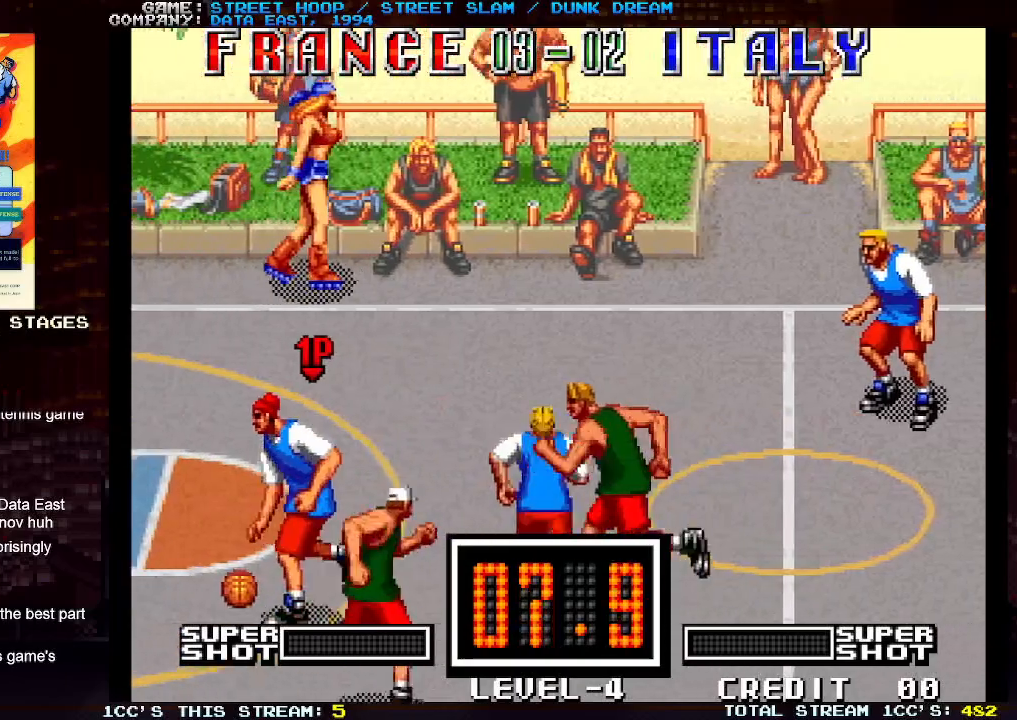
{"buttons": [], "left_stick": "left", "events": []}
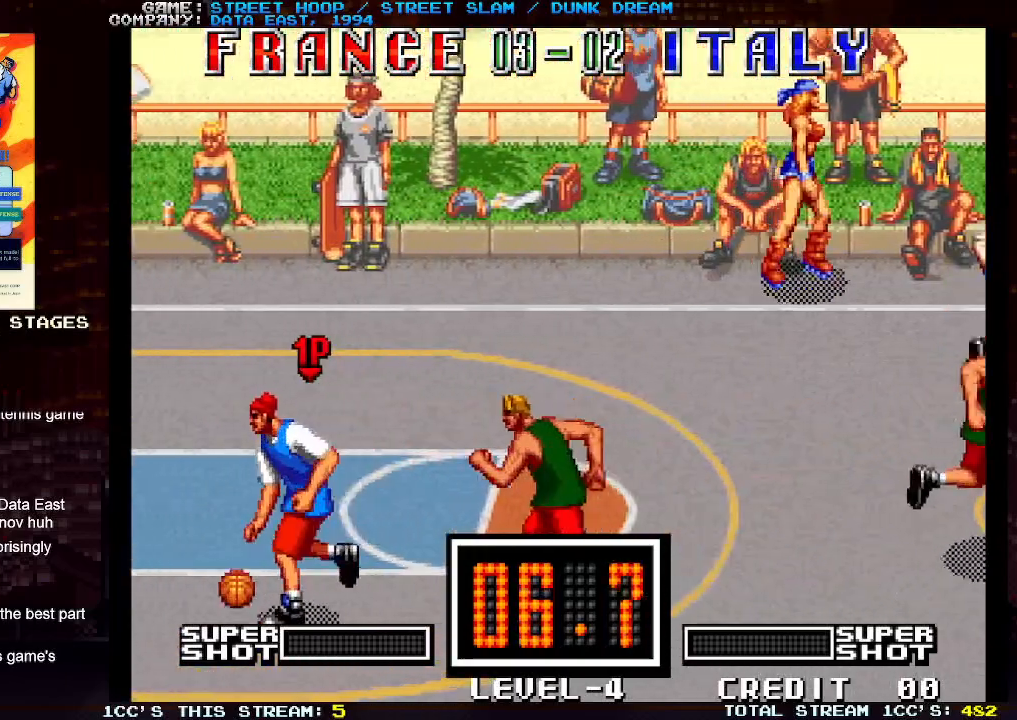
{"buttons": [], "left_stick": "down-left", "events": [[283, "left_stick", "down-left"]]}
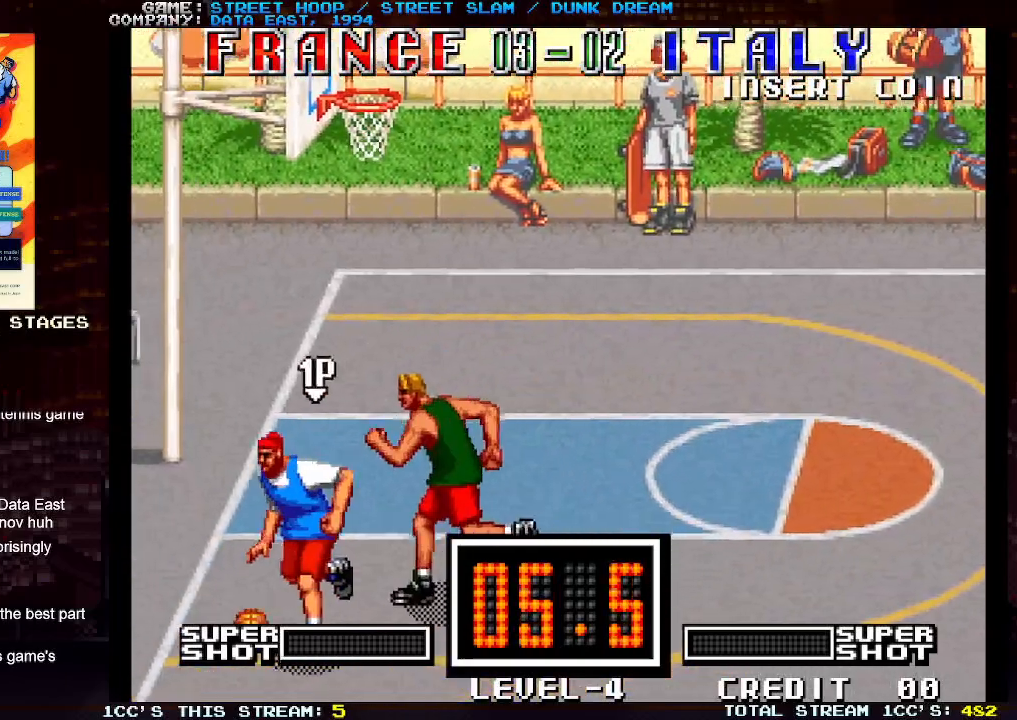
{"buttons": ["TRIANGLE"], "left_stick": "left", "events": [[217, "TRIANGLE", "down"], [250, "left_stick", "left"], [267, "TRIANGLE", "up"], [350, "TRIANGLE", "down"], [417, "TRIANGLE", "up"], [483, "TRIANGLE", "down"]]}
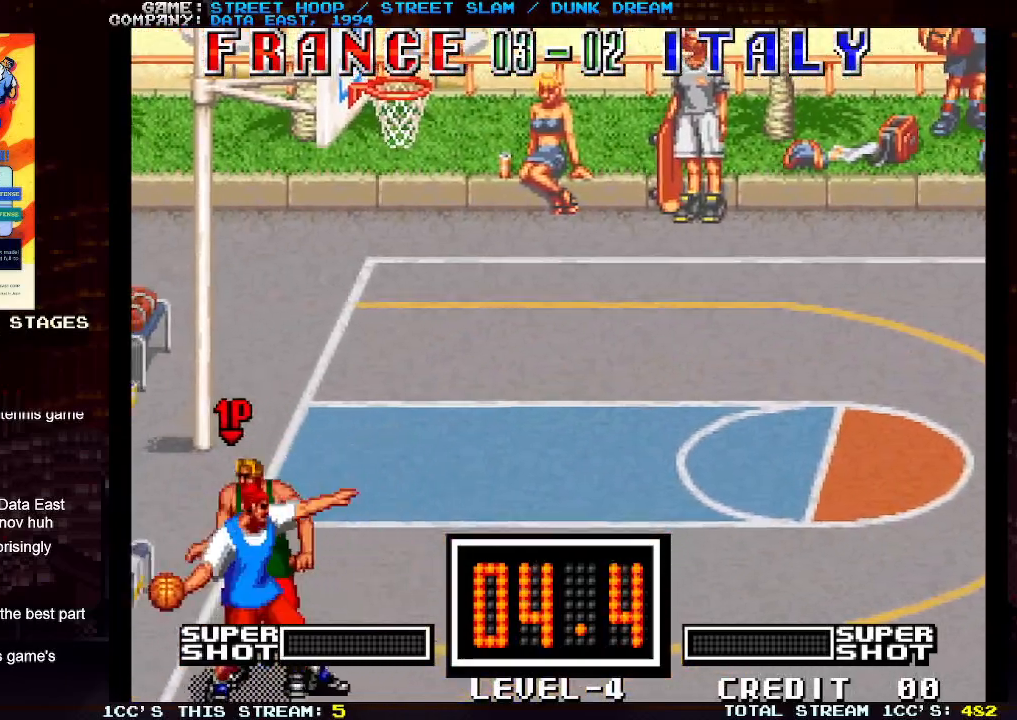
{"buttons": [], "left_stick": "center", "events": [[100, "TRIANGLE", "up"], [400, "left_stick", "center"]]}